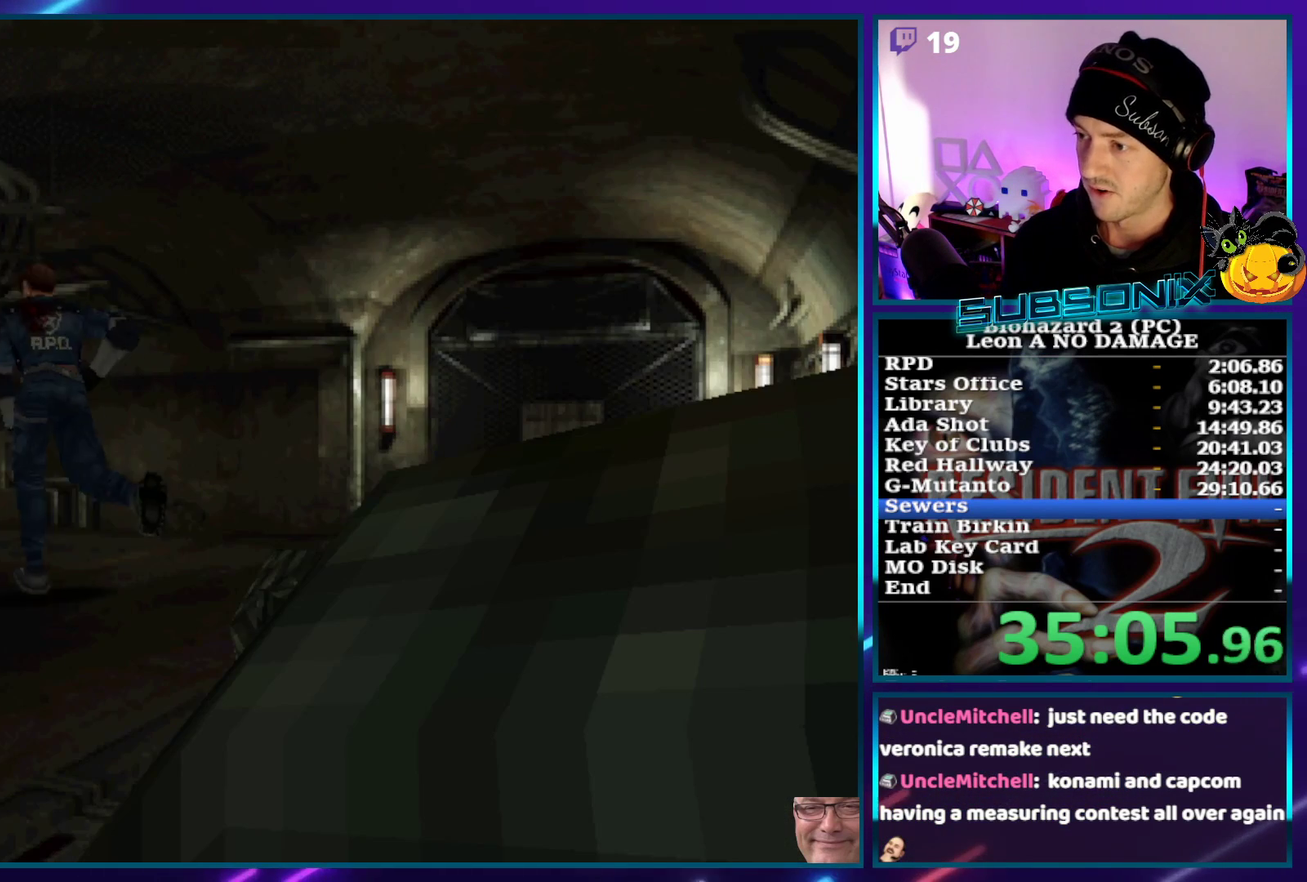
Gameplay with a controller (PlayStation layout); each line is a JSON object with the inputs held at the frame after it. "events" lists button and stick changes between this image and that frame as [ms after this image, input, new state], when the widget could be followed in between. Not read: L3 R3 right_stick.
{"buttons": ["SQUARE", "DPAD_UP"], "left_stick": "center", "events": [[33, "DPAD_LEFT", "up"], [283, "DPAD_LEFT", "down"], [500, "DPAD_LEFT", "up"]]}
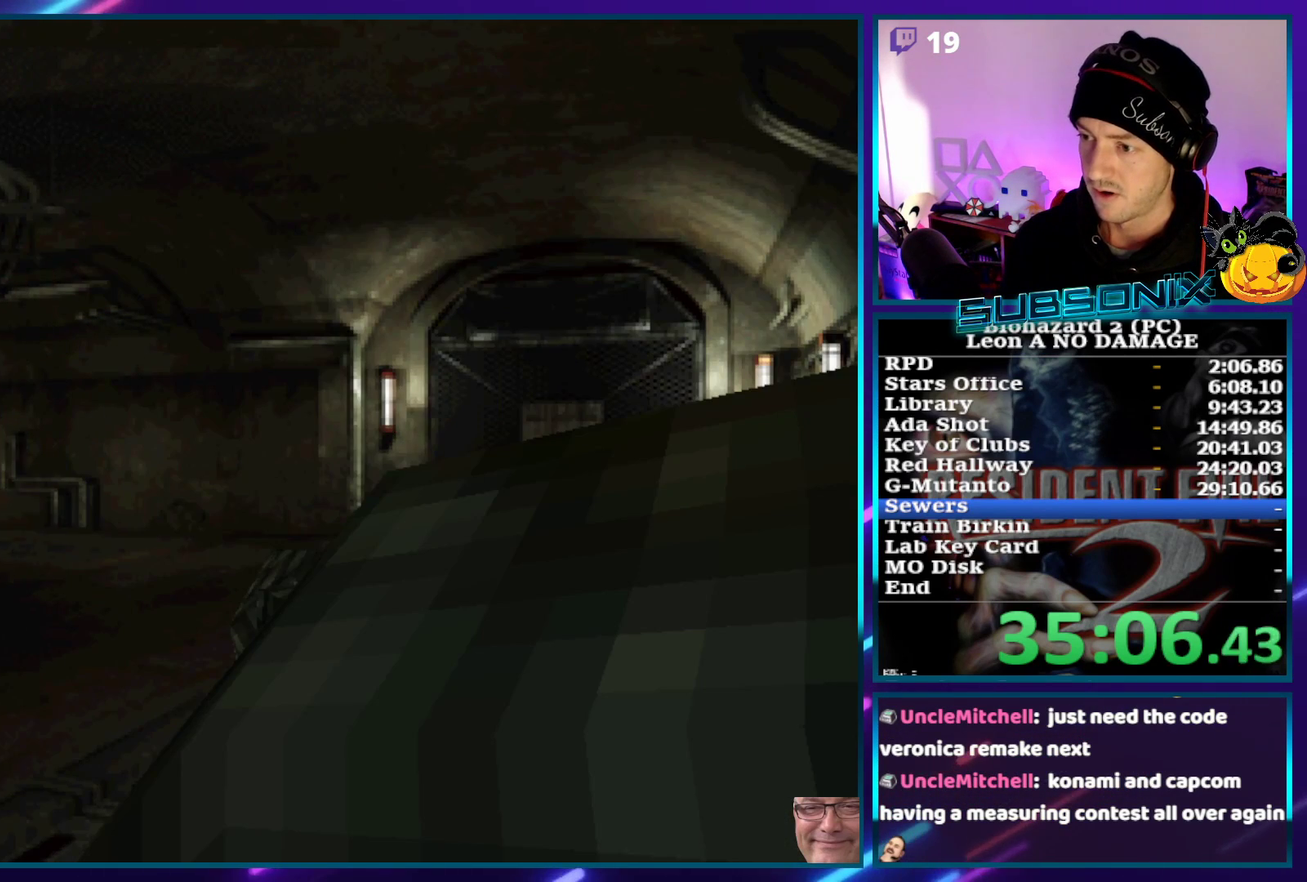
{"buttons": ["SQUARE", "DPAD_UP"], "left_stick": "center", "events": []}
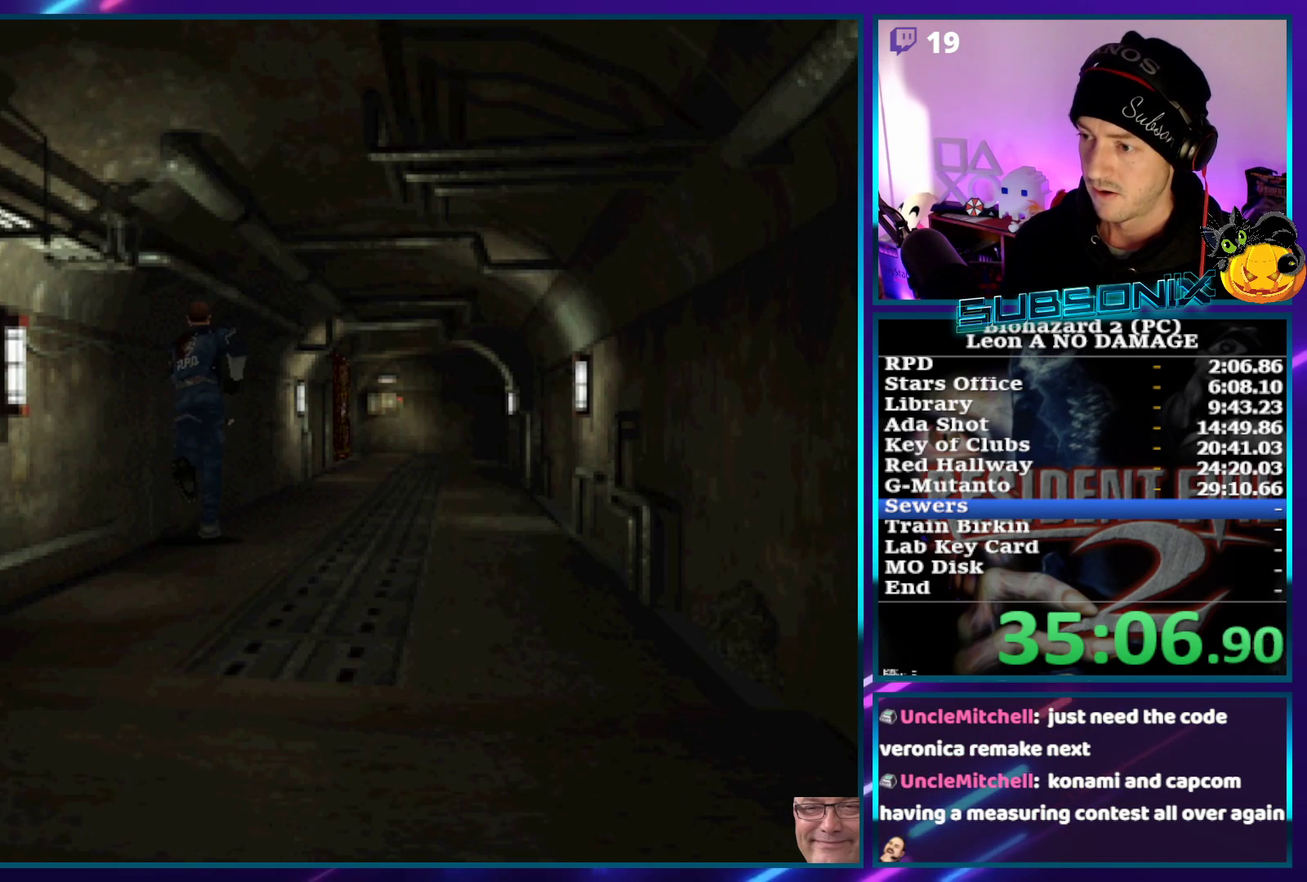
{"buttons": ["SQUARE", "DPAD_UP"], "left_stick": "center", "events": [[83, "DPAD_RIGHT", "down"], [133, "DPAD_RIGHT", "up"]]}
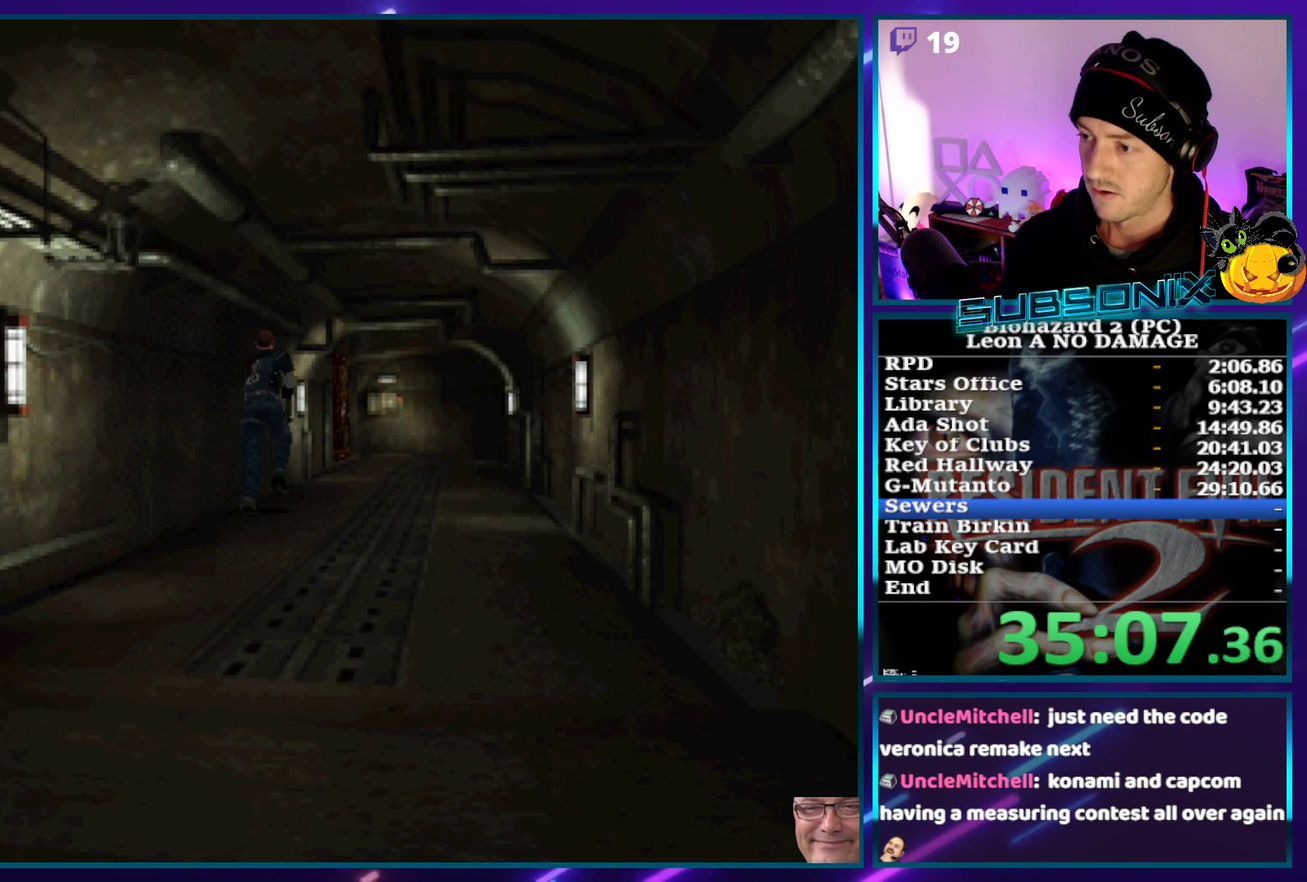
{"buttons": ["SQUARE", "DPAD_UP"], "left_stick": "center", "events": []}
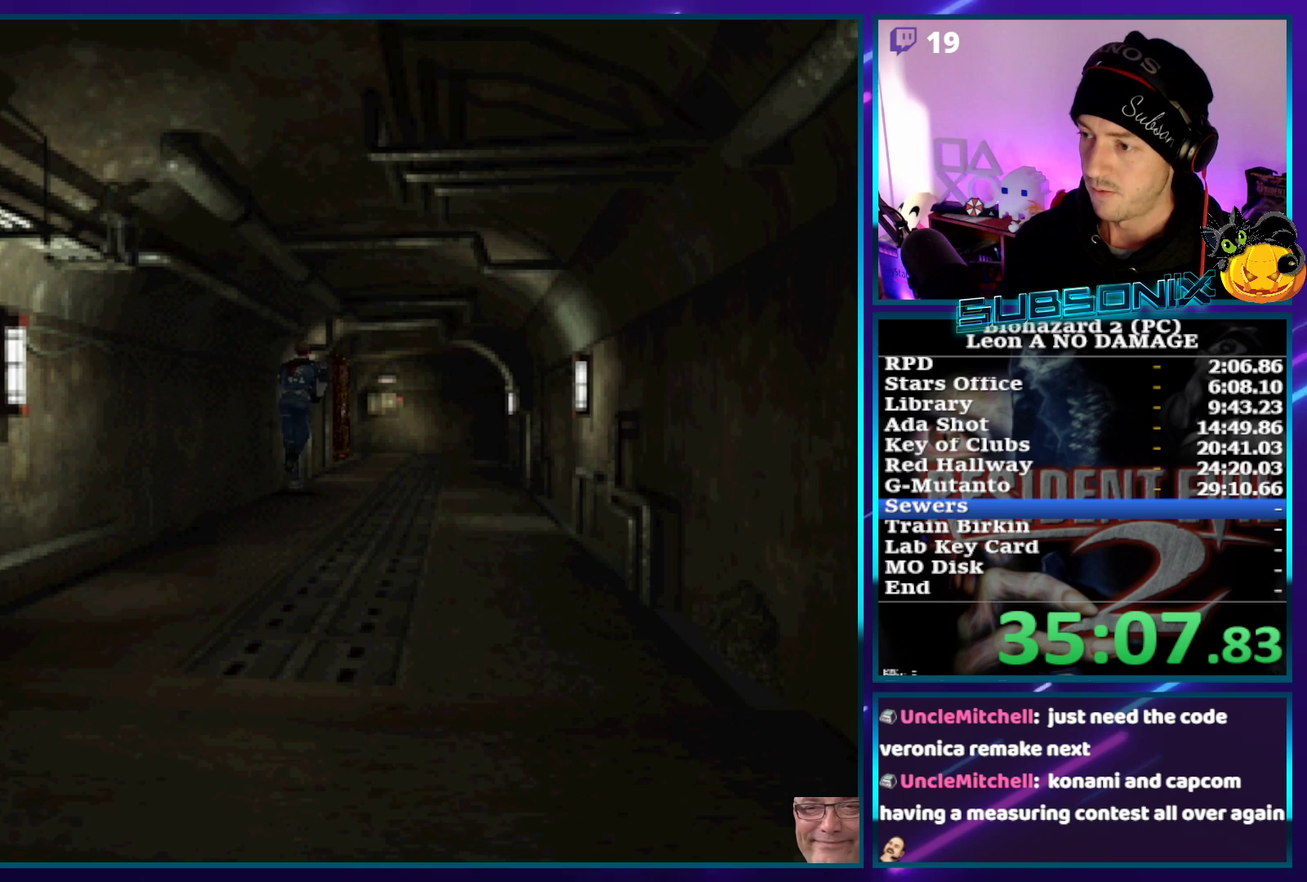
{"buttons": ["SQUARE", "DPAD_UP"], "left_stick": "center", "events": []}
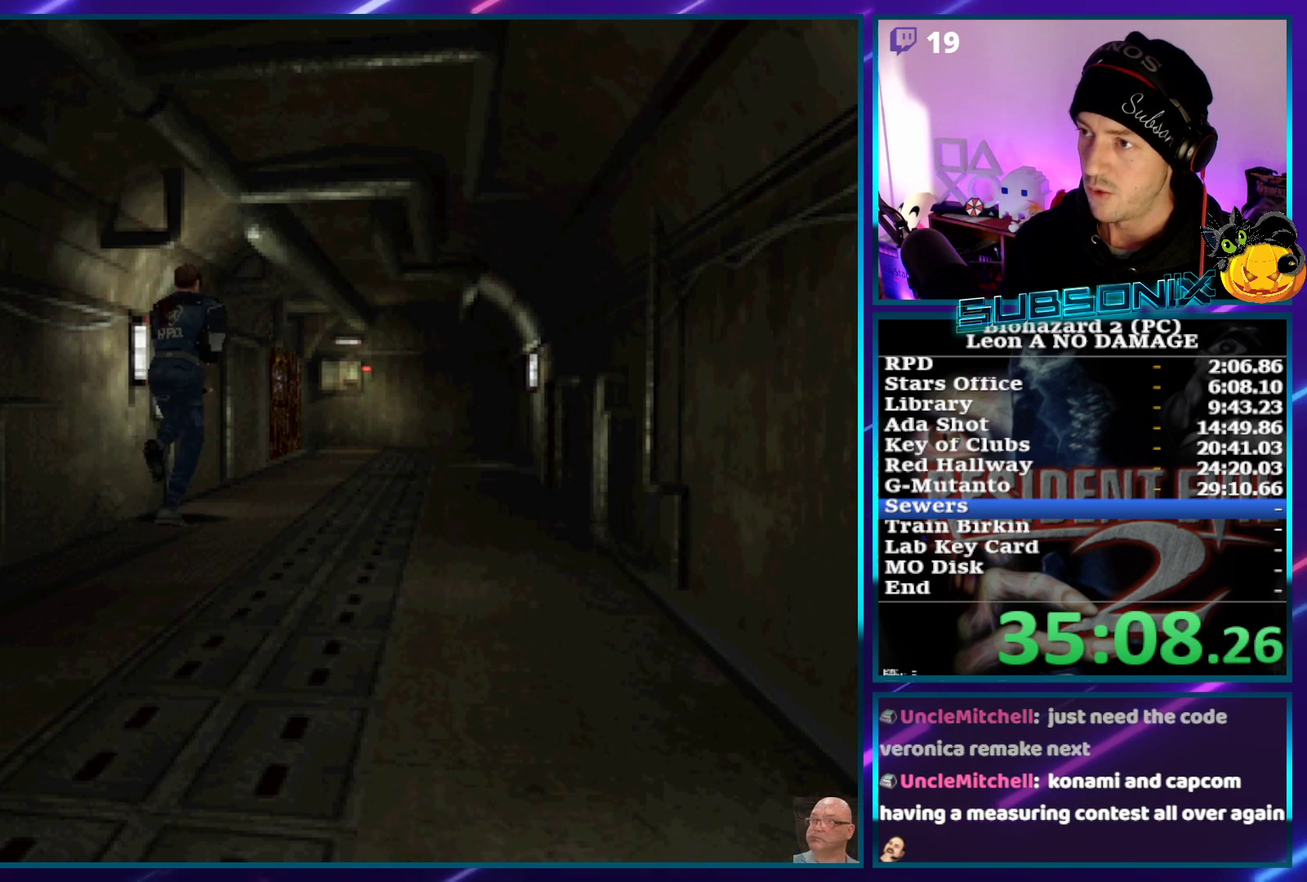
{"buttons": ["SQUARE", "DPAD_UP"], "left_stick": "center", "events": []}
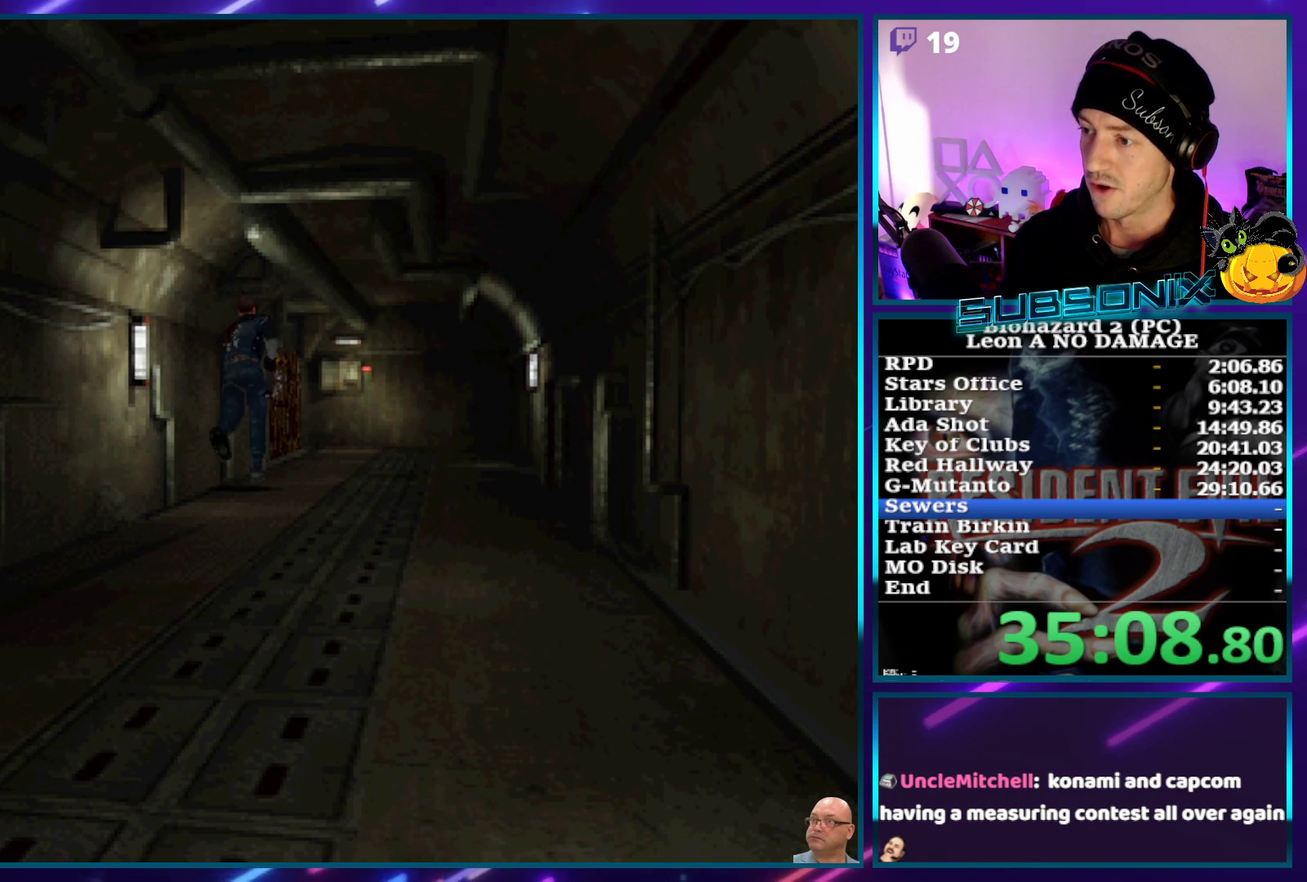
{"buttons": ["SQUARE", "DPAD_UP"], "left_stick": "center", "events": []}
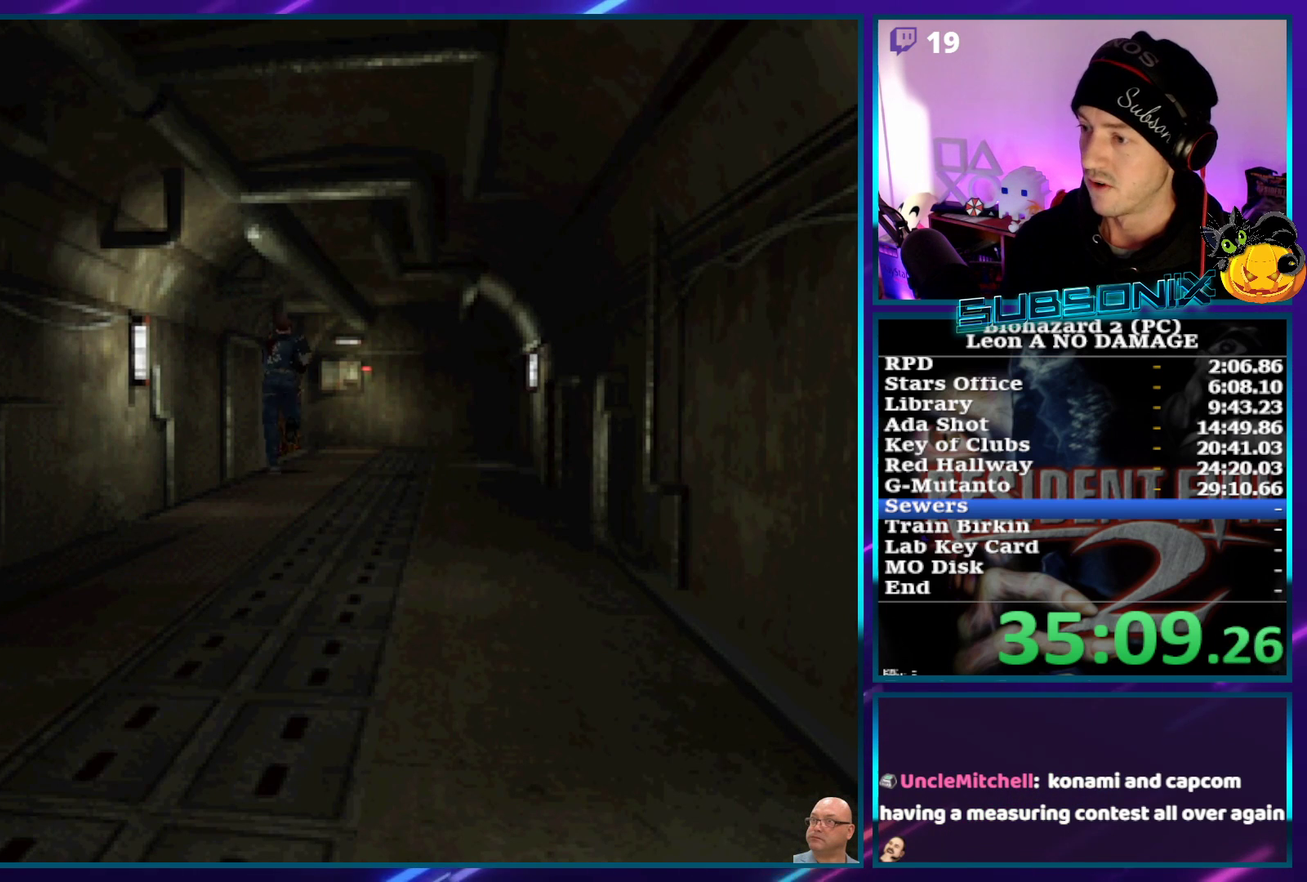
{"buttons": ["SQUARE", "DPAD_UP"], "left_stick": "center", "events": []}
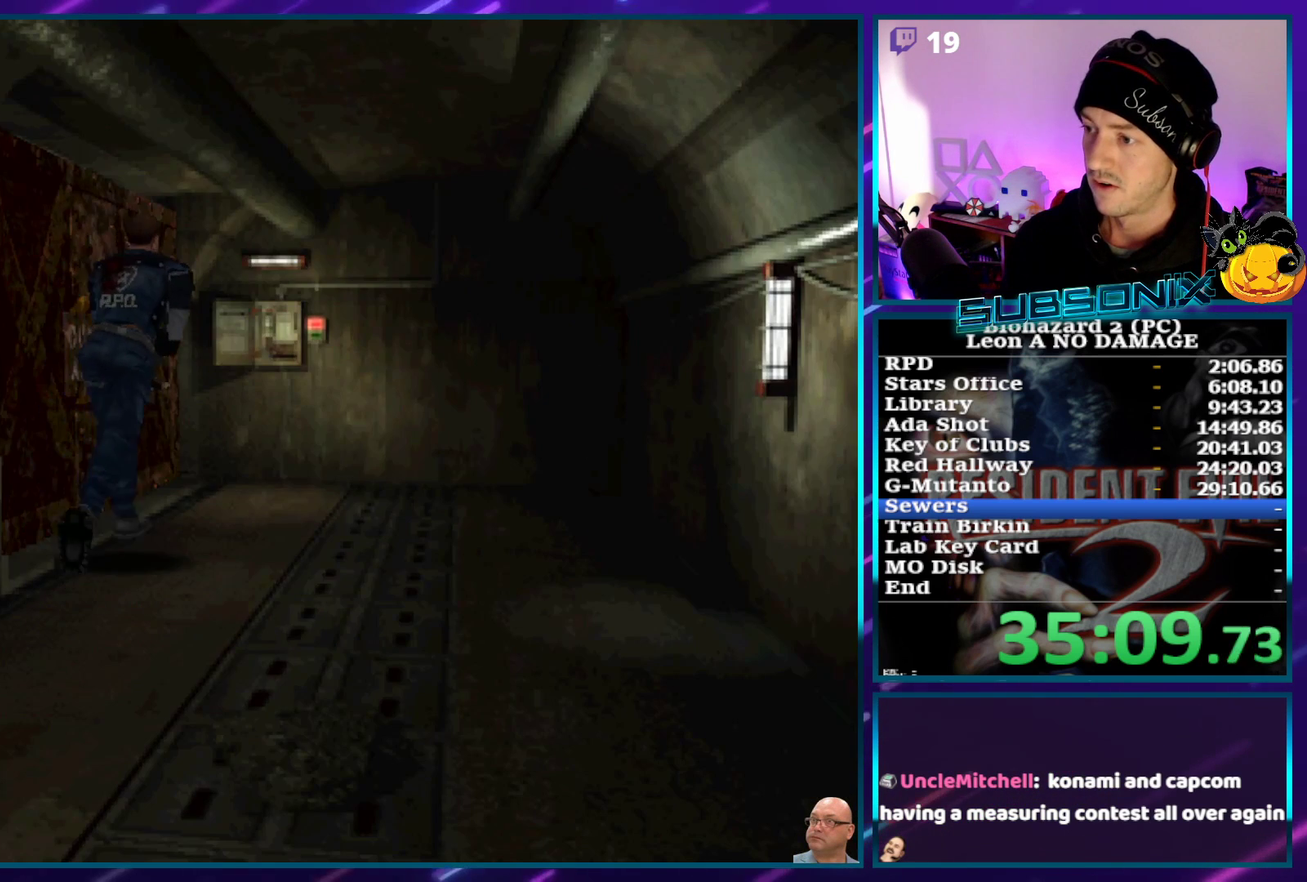
{"buttons": ["SQUARE", "DPAD_UP"], "left_stick": "center", "events": []}
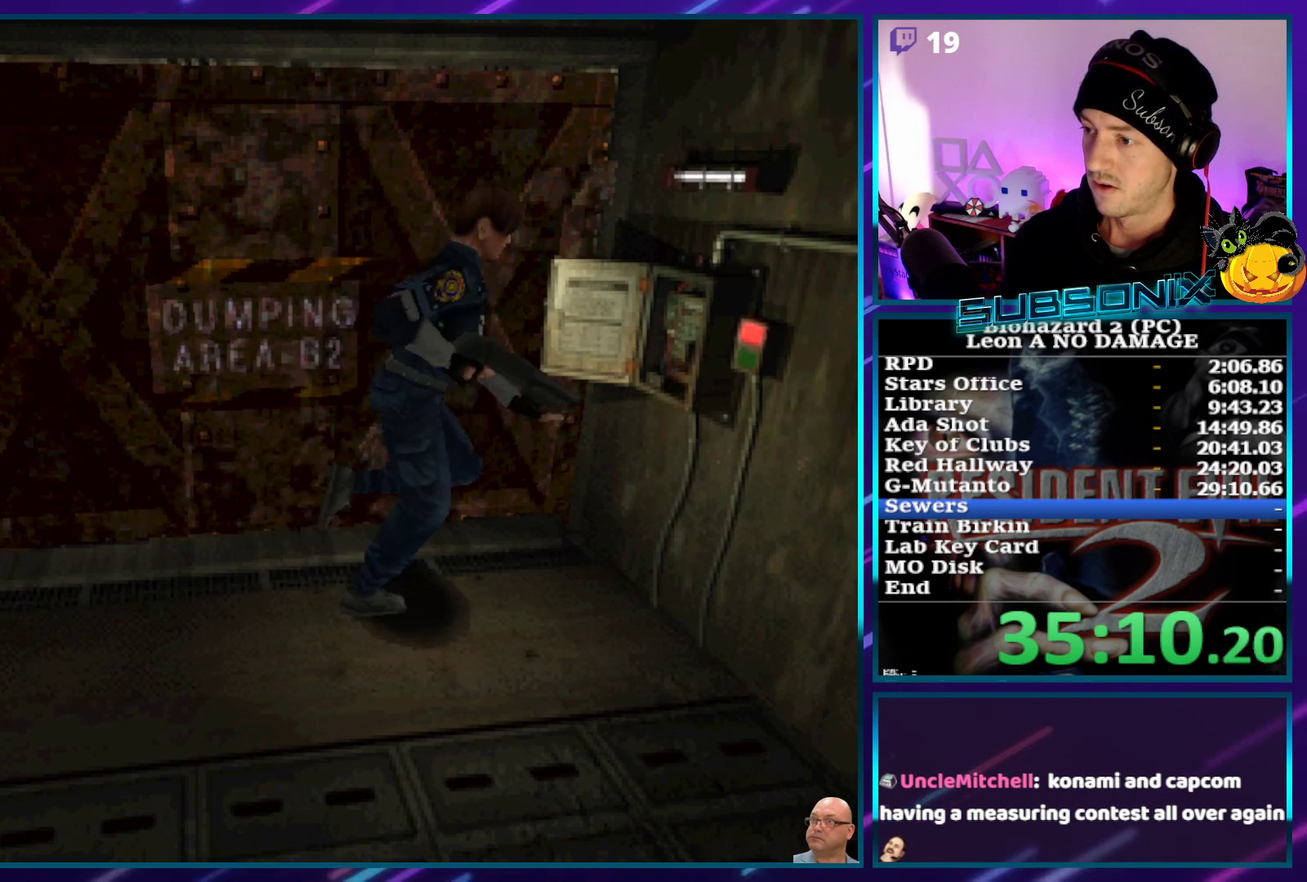
{"buttons": ["CROSS"], "left_stick": "center", "events": [[217, "DPAD_LEFT", "down"], [250, "CROSS", "down"], [333, "DPAD_LEFT", "up"], [333, "DPAD_UP", "up"], [367, "SQUARE", "up"]]}